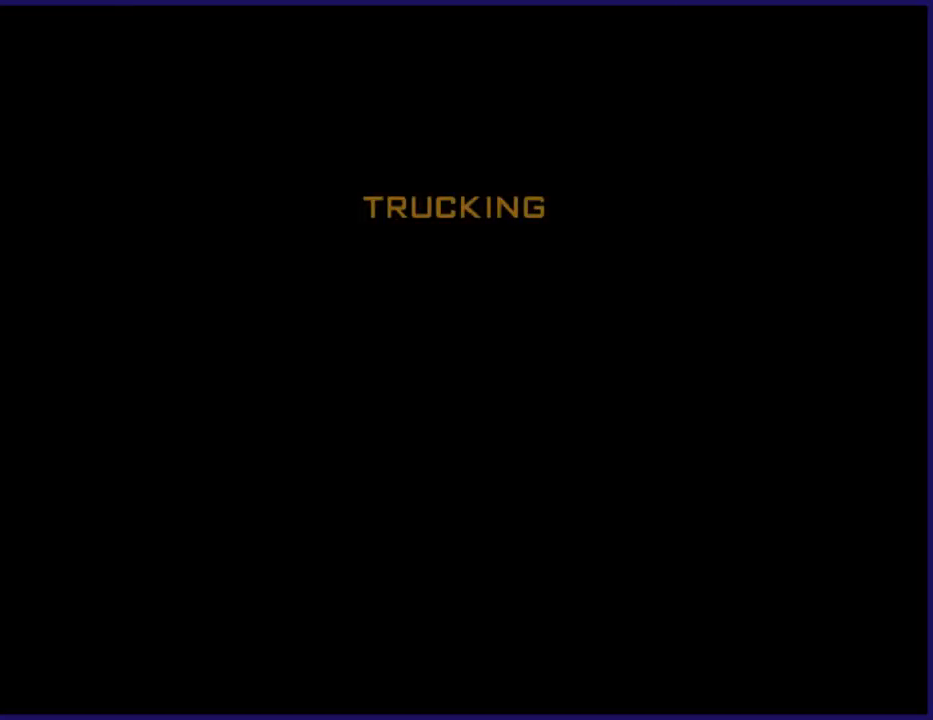
Gameplay with a controller (Xbox layout); each line is a JSON object with the inputs held at the frame after it. "button_events" lists button changes between this image and that frame as [ms after this image, input, new state], when the widget could be followed in between (sticks are given only as held states).
{"buttons": ["A"], "left_stick": "center", "right_stick": "center", "button_events": [[233, "A", "down"], [333, "A", "up"], [433, "A", "down"]]}
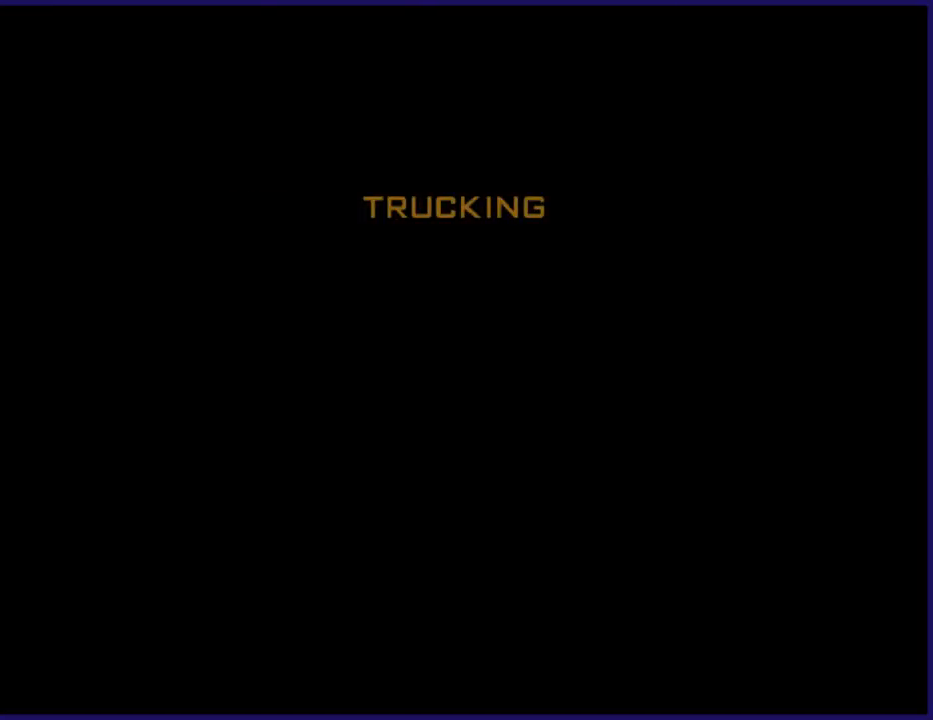
{"buttons": [], "left_stick": "center", "right_stick": "center", "button_events": [[33, "A", "up"], [133, "A", "down"], [233, "A", "up"], [367, "A", "down"], [467, "A", "up"]]}
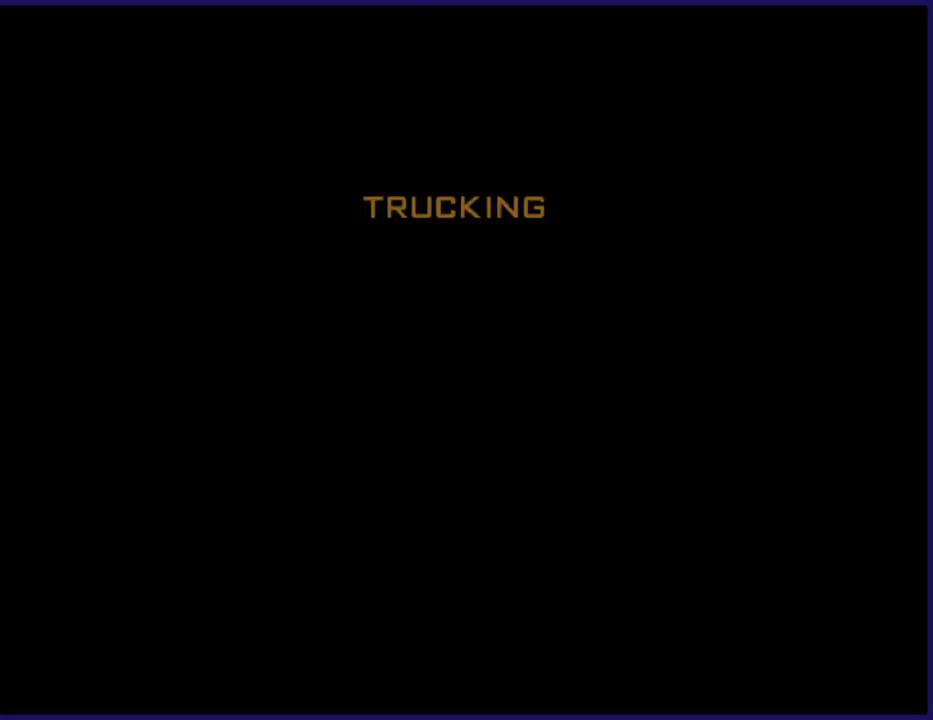
{"buttons": ["A"], "left_stick": "center", "right_stick": "center", "button_events": [[67, "A", "down"], [167, "A", "up"], [267, "A", "down"], [333, "A", "up"], [500, "A", "down"]]}
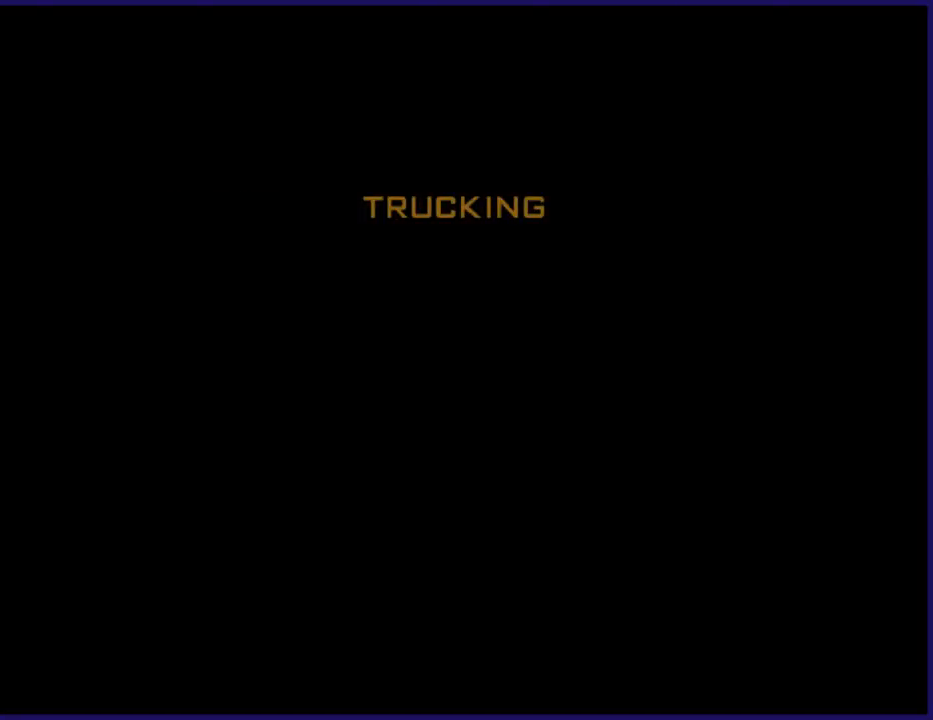
{"buttons": ["A"], "left_stick": "center", "right_stick": "center", "button_events": [[67, "A", "up"], [200, "A", "down"], [300, "A", "up"], [433, "A", "down"]]}
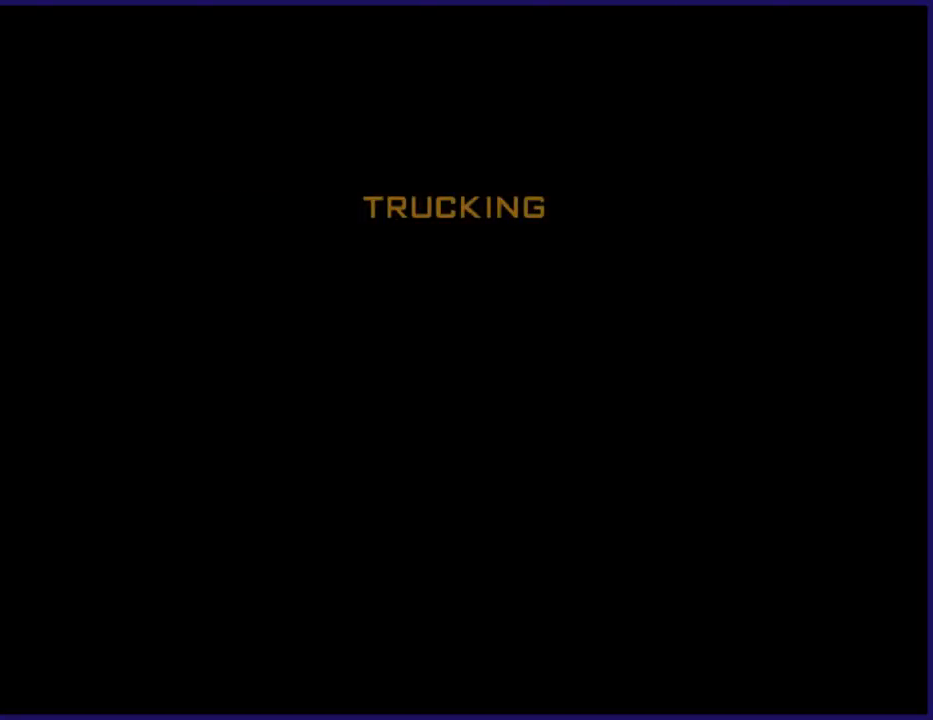
{"buttons": [], "left_stick": "center", "right_stick": "center", "button_events": [[33, "A", "up"], [167, "A", "down"], [233, "A", "up"]]}
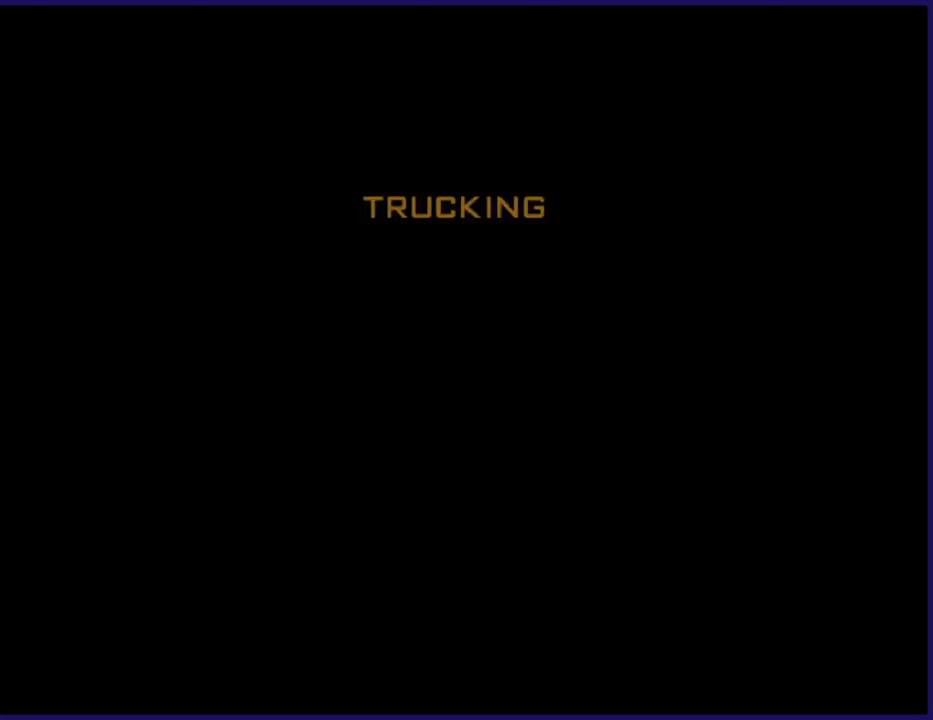
{"buttons": [], "left_stick": "center", "right_stick": "center", "button_events": [[100, "A", "down"], [167, "A", "up"]]}
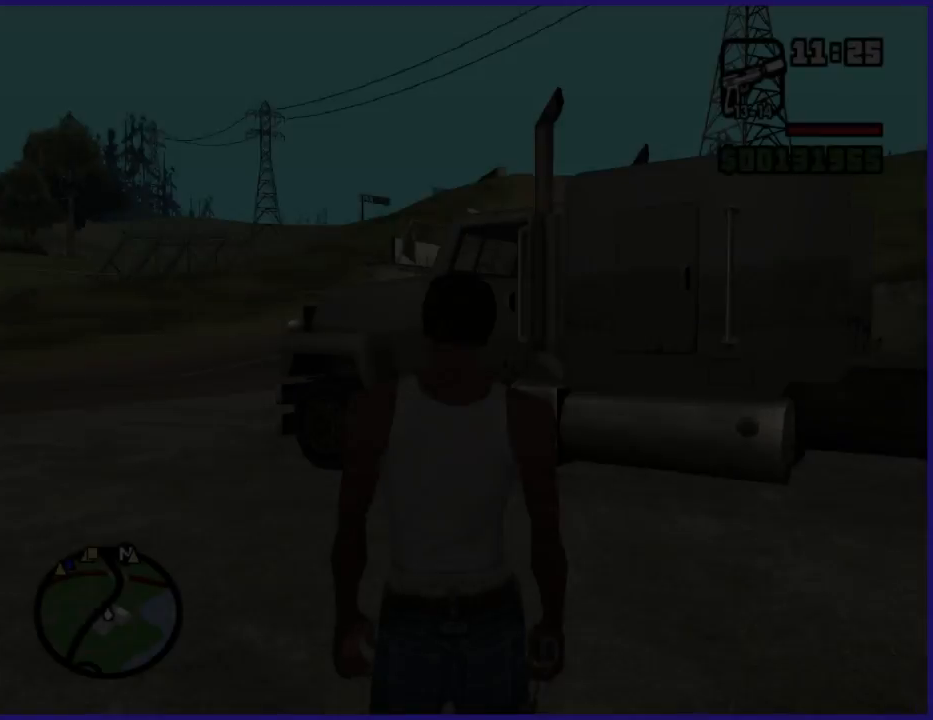
{"buttons": [], "left_stick": "left", "right_stick": "center", "button_events": []}
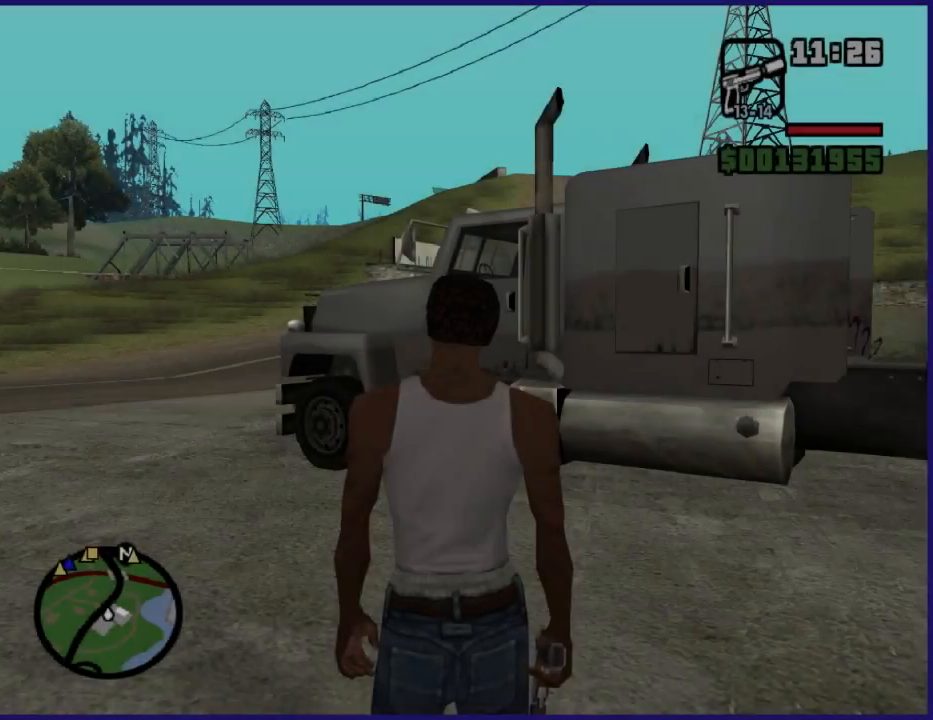
{"buttons": [], "left_stick": "up-left", "right_stick": "center", "button_events": []}
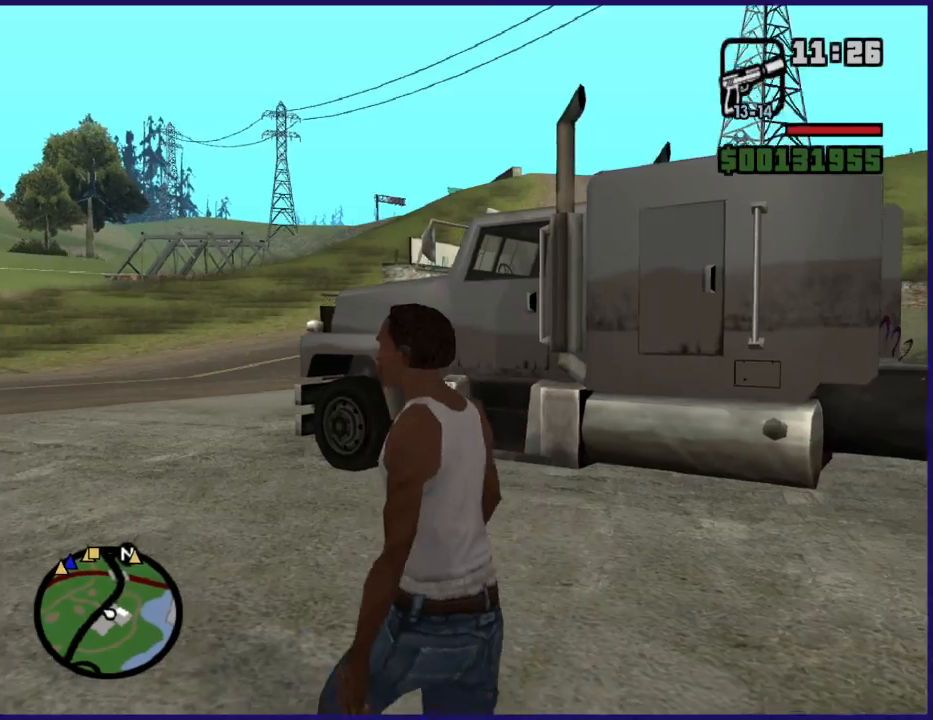
{"buttons": [], "left_stick": "up-left", "right_stick": "center", "button_events": []}
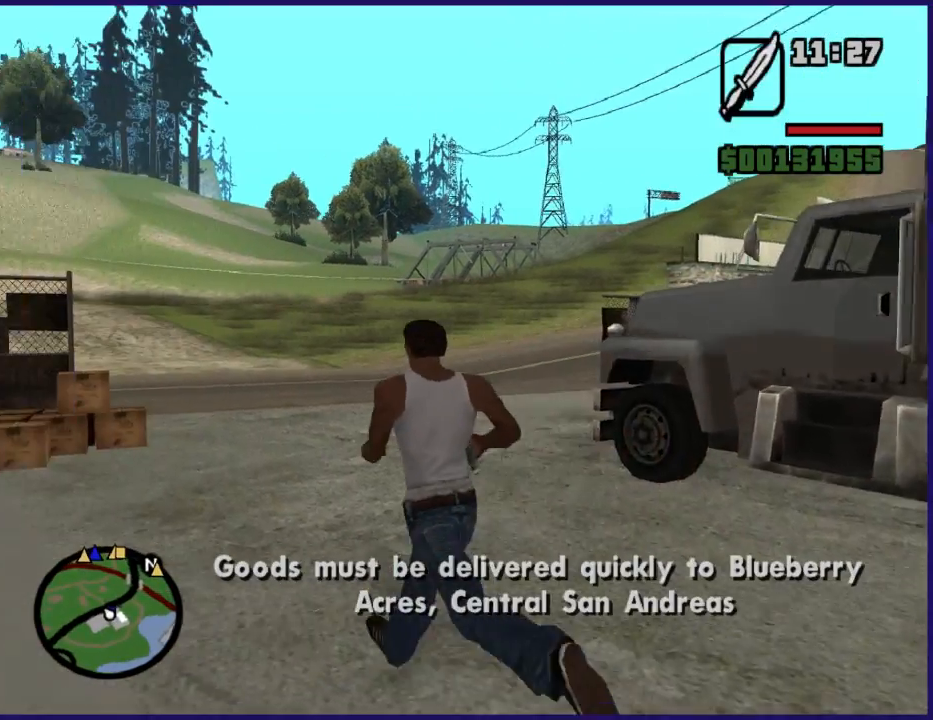
{"buttons": ["DPAD_LEFT"], "left_stick": "up", "right_stick": "center", "button_events": [[33, "DPAD_LEFT", "down"], [133, "DPAD_LEFT", "up"], [200, "DPAD_LEFT", "down"], [300, "DPAD_LEFT", "up"], [367, "DPAD_LEFT", "down"]]}
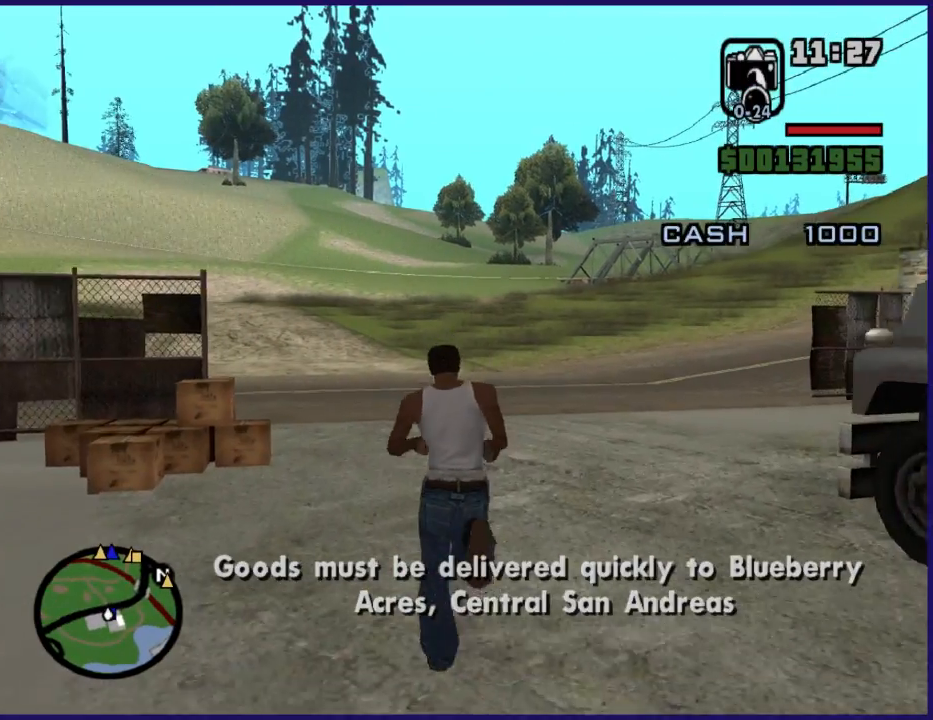
{"buttons": ["DPAD_LEFT"], "left_stick": "up", "right_stick": "center", "button_events": [[100, "DPAD_LEFT", "up"], [433, "DPAD_LEFT", "down"]]}
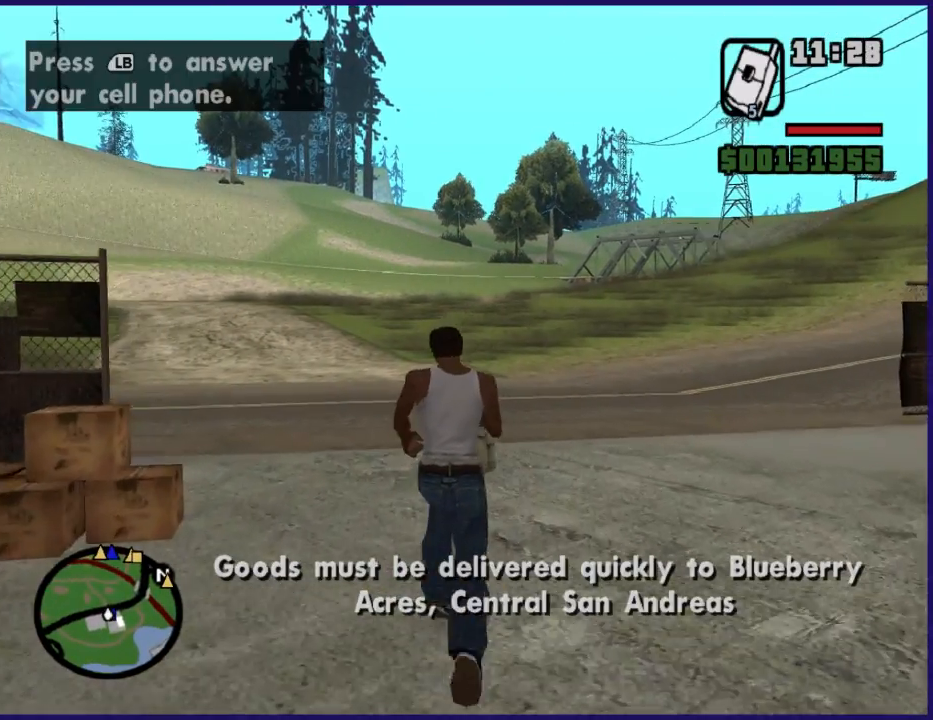
{"buttons": [], "left_stick": "up", "right_stick": "right", "button_events": [[33, "DPAD_LEFT", "up"]]}
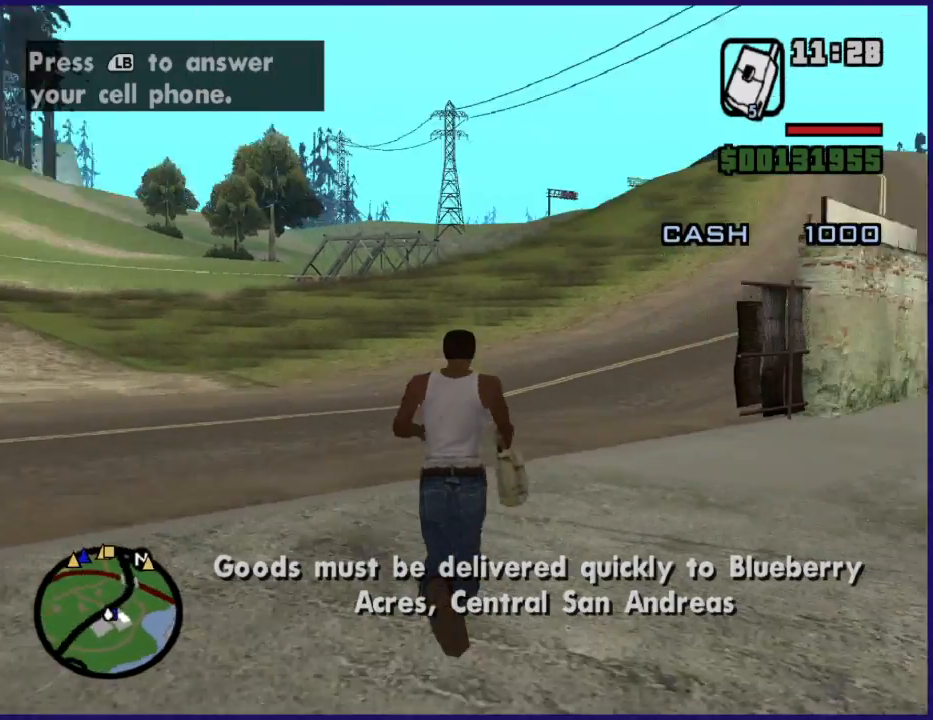
{"buttons": [], "left_stick": "center", "right_stick": "right", "button_events": []}
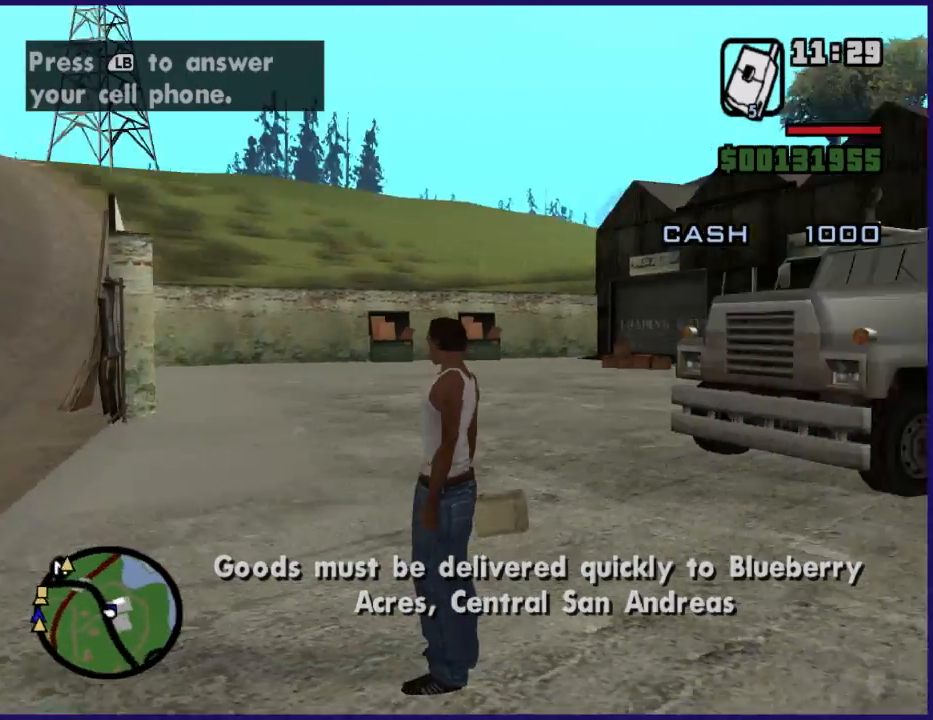
{"buttons": [], "left_stick": "up-left", "right_stick": "down-left", "button_events": []}
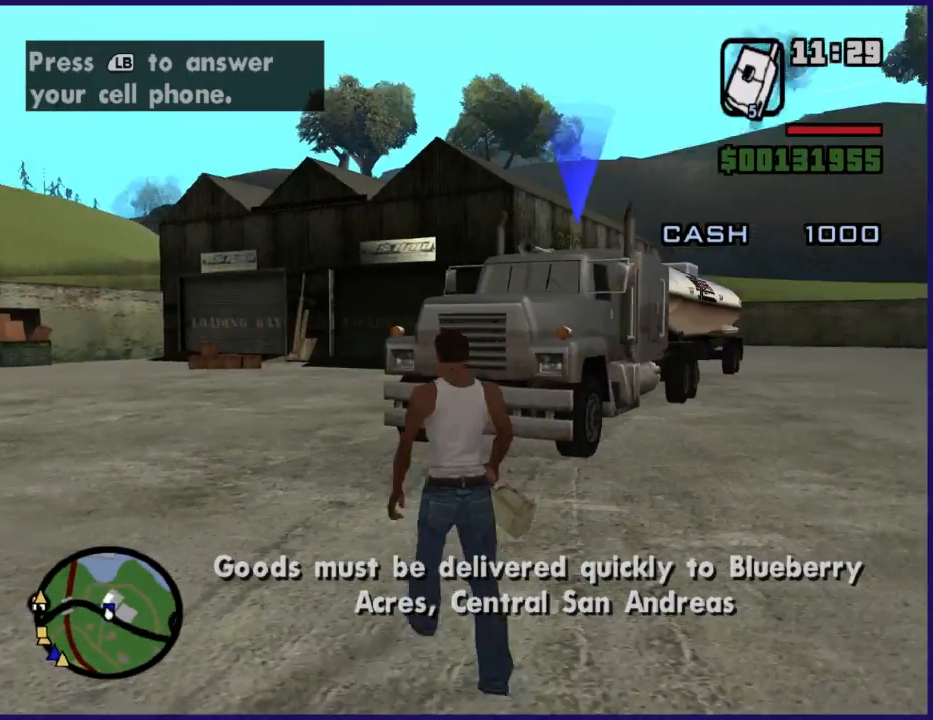
{"buttons": [], "left_stick": "up", "right_stick": "right", "button_events": []}
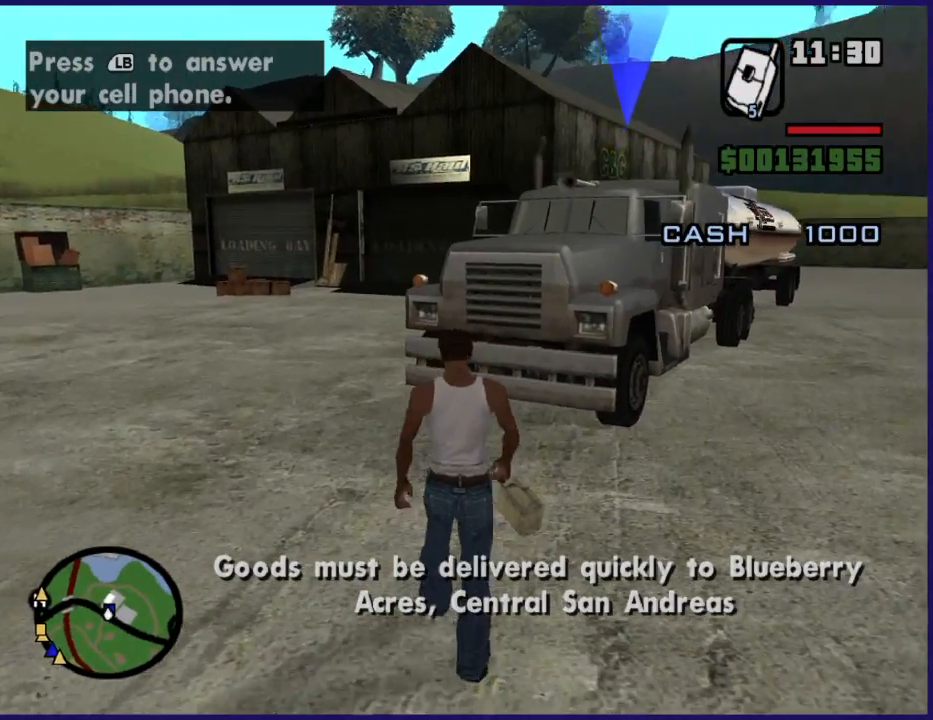
{"buttons": [], "left_stick": "up-left", "right_stick": "center", "button_events": []}
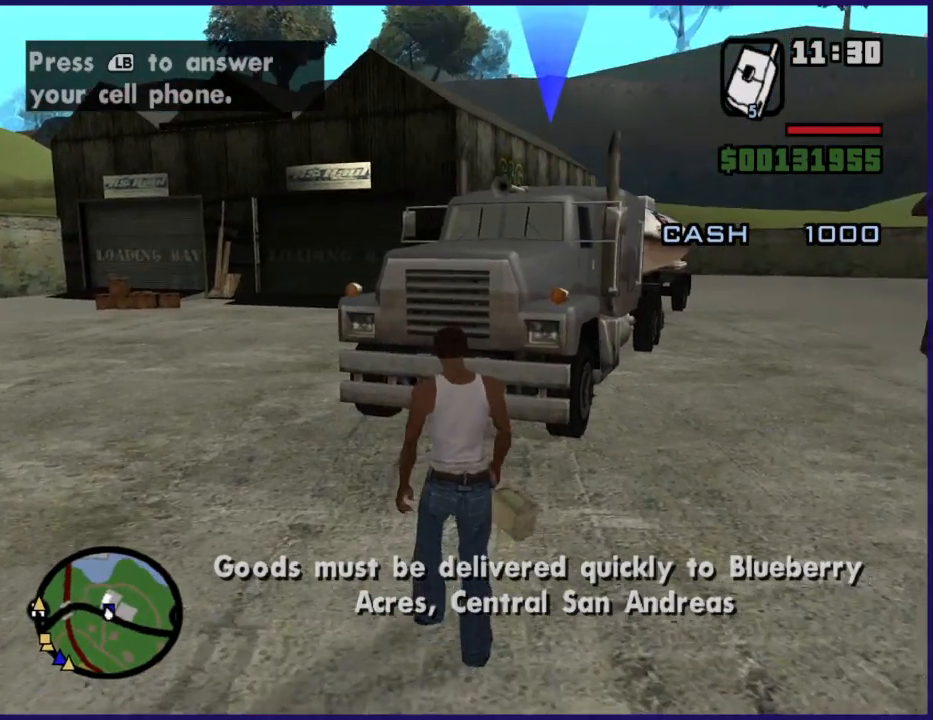
{"buttons": ["R2"], "left_stick": "center", "right_stick": "center", "button_events": [[433, "R2", "down"]]}
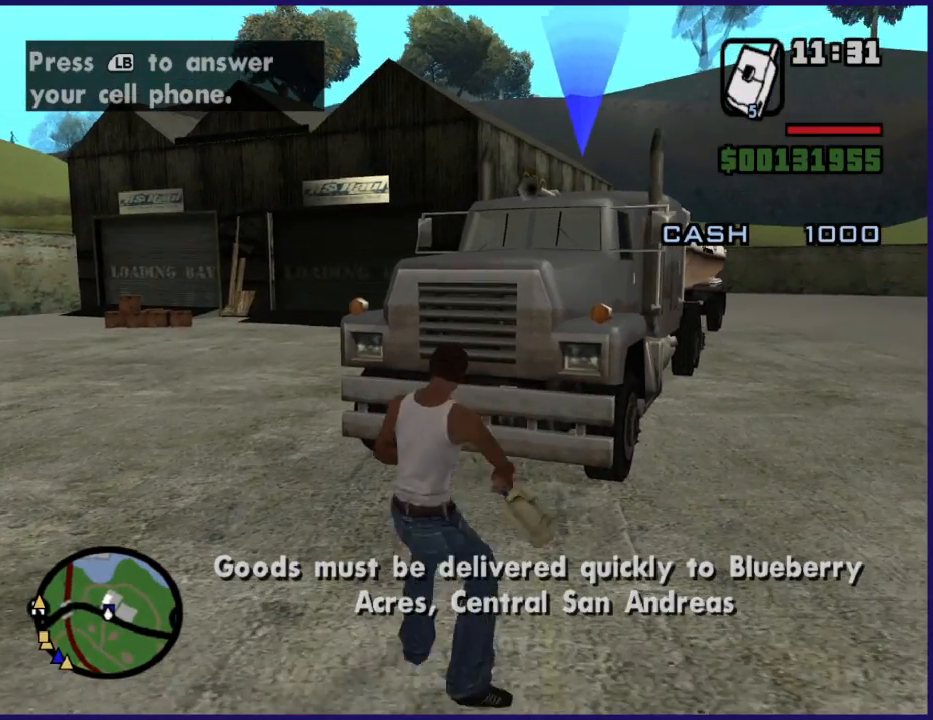
{"buttons": [], "left_stick": "center", "right_stick": "center", "button_events": [[433, "R2", "up"]]}
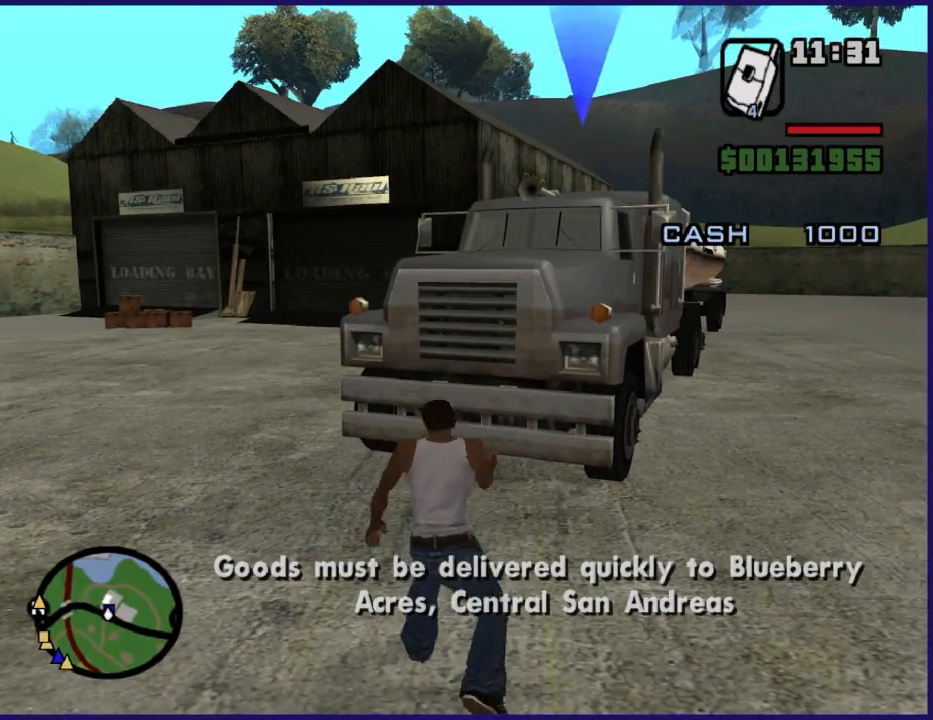
{"buttons": ["A"], "left_stick": "down-left", "right_stick": "center", "button_events": [[300, "A", "down"], [433, "A", "up"], [500, "A", "down"]]}
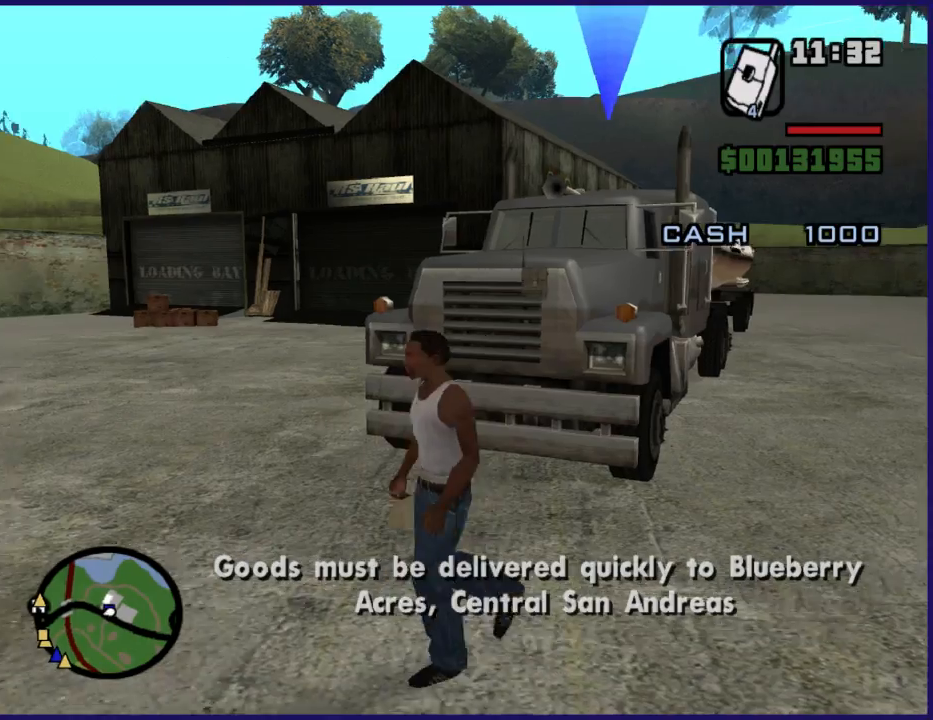
{"buttons": ["A"], "left_stick": "left", "right_stick": "center", "button_events": [[133, "A", "up"], [233, "A", "down"], [333, "A", "up"], [400, "A", "down"]]}
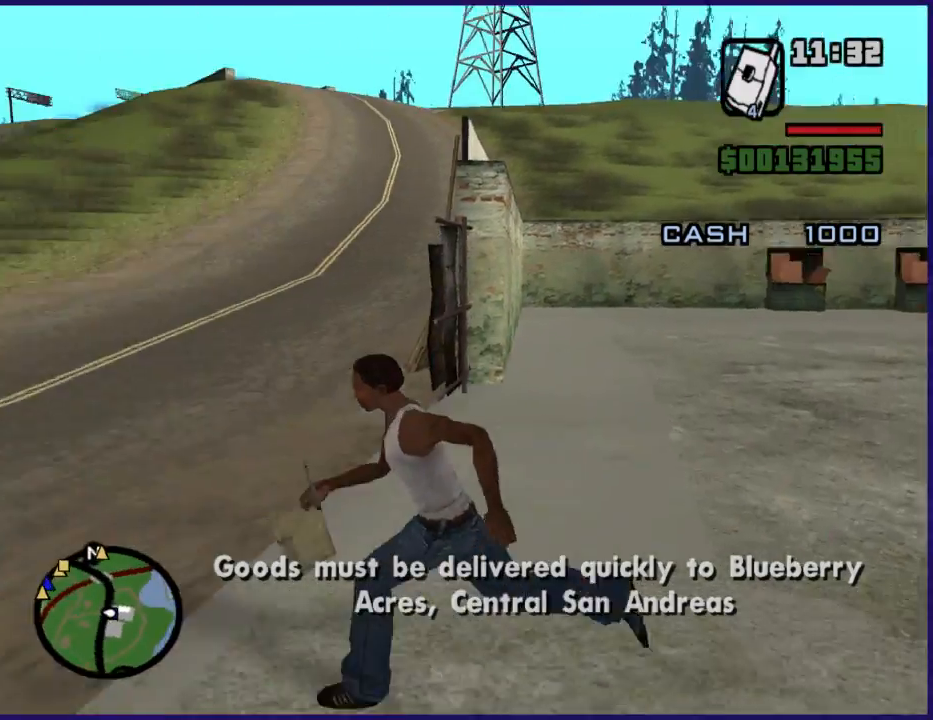
{"buttons": ["A"], "left_stick": "up-left", "right_stick": "center", "button_events": [[33, "A", "up"], [133, "A", "down"], [233, "A", "up"], [300, "A", "down"], [400, "A", "up"], [500, "A", "down"]]}
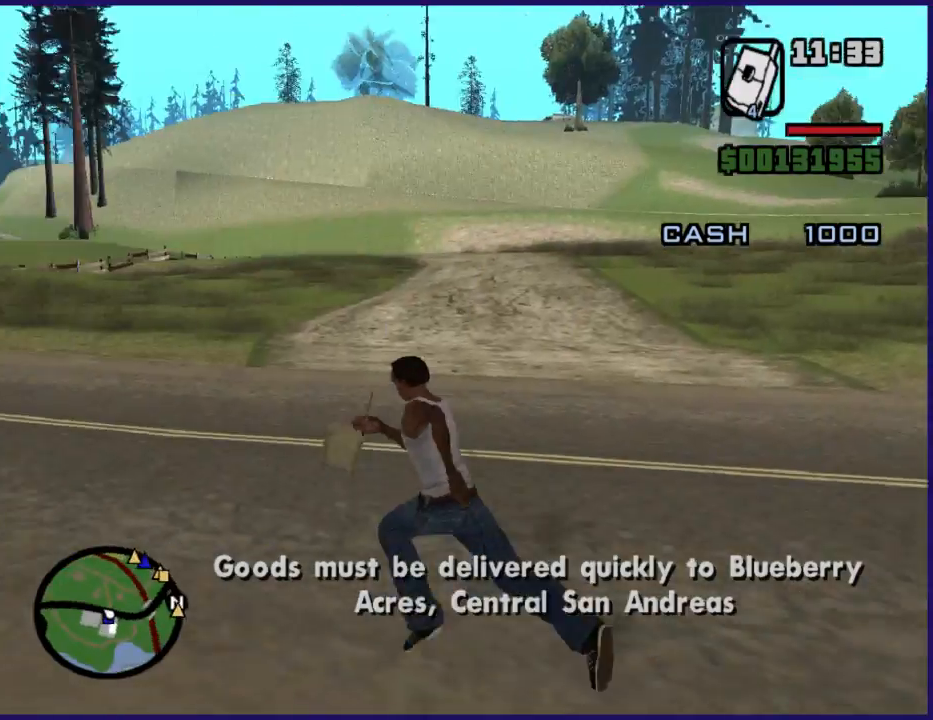
{"buttons": [], "left_stick": "up-left", "right_stick": "center", "button_events": [[100, "A", "up"], [167, "A", "down"], [300, "A", "up"], [400, "A", "down"], [500, "A", "up"]]}
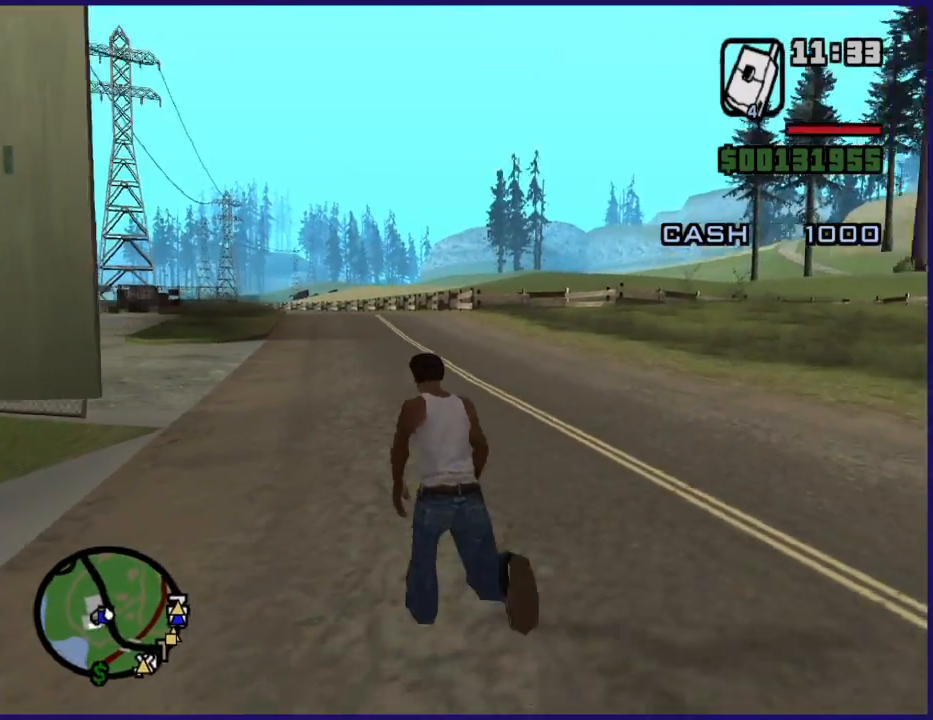
{"buttons": ["A"], "left_stick": "up", "right_stick": "center", "button_events": [[100, "A", "down"], [200, "A", "up"], [300, "A", "down"], [400, "A", "up"], [500, "A", "down"]]}
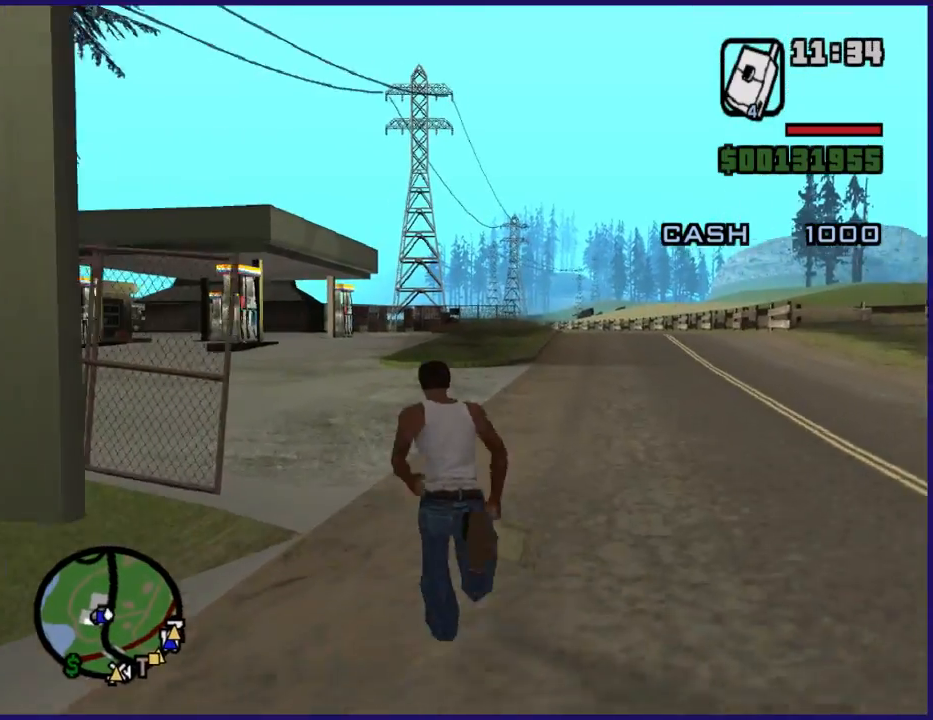
{"buttons": [], "left_stick": "up", "right_stick": "center", "button_events": [[100, "A", "up"], [200, "A", "down"], [300, "A", "up"], [400, "A", "down"], [467, "A", "up"]]}
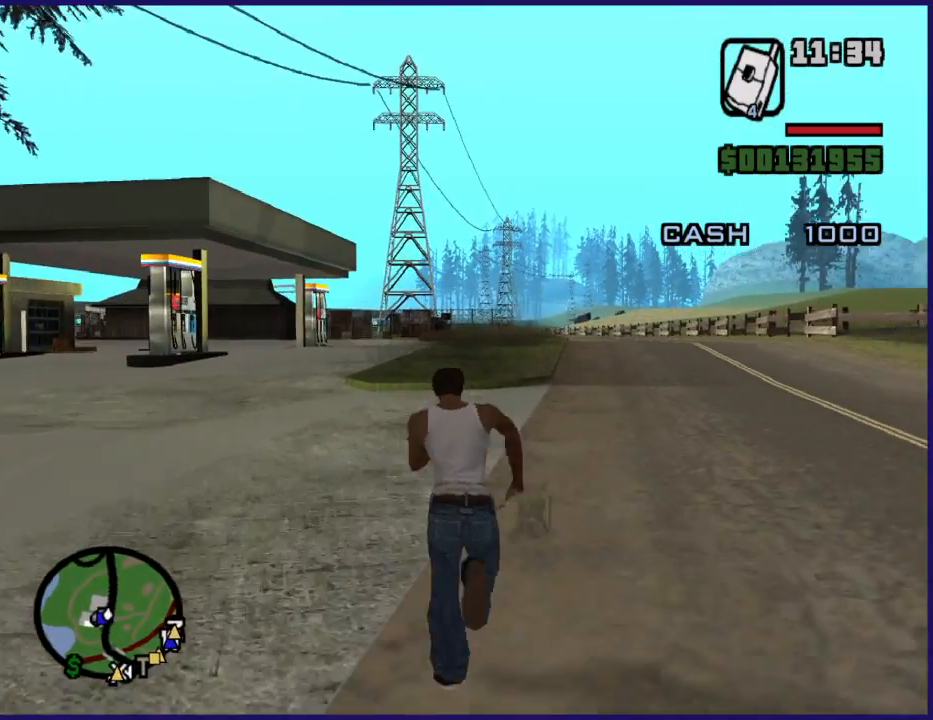
{"buttons": ["A"], "left_stick": "up", "right_stick": "center", "button_events": [[100, "A", "down"], [167, "A", "up"], [300, "A", "down"], [400, "A", "up"], [500, "A", "down"]]}
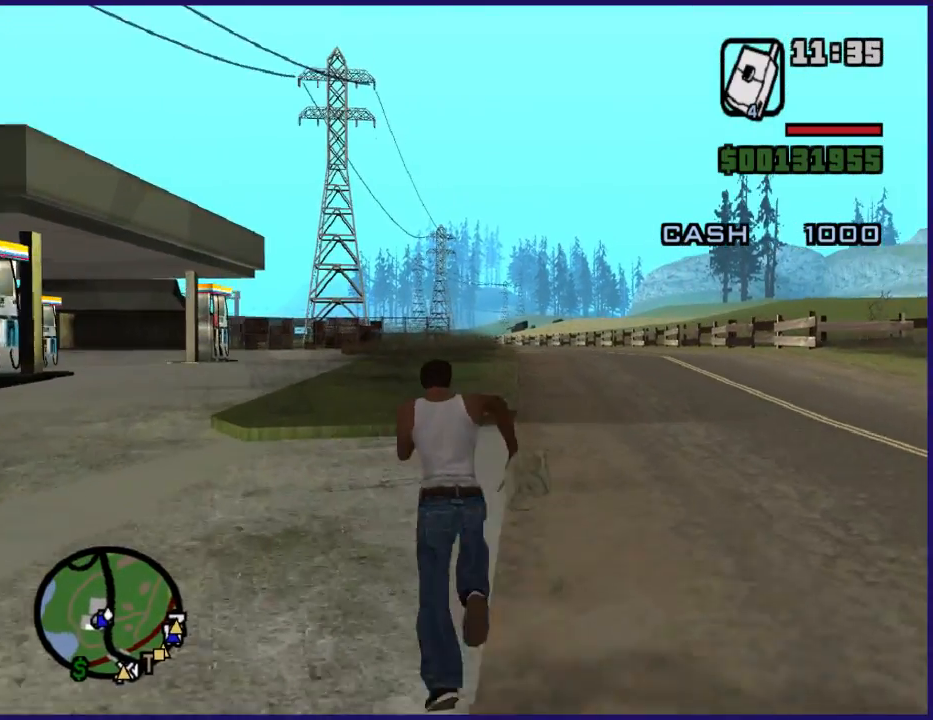
{"buttons": [], "left_stick": "up", "right_stick": "center", "button_events": [[100, "A", "up"], [167, "A", "down"], [300, "A", "up"], [400, "A", "down"], [467, "A", "up"]]}
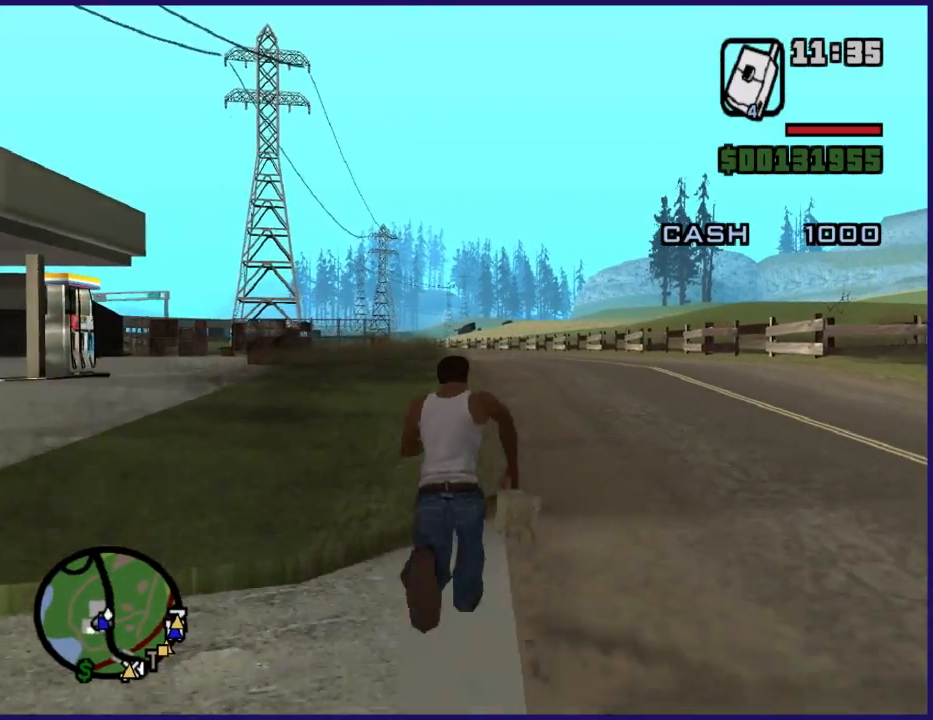
{"buttons": ["A"], "left_stick": "up", "right_stick": "center", "button_events": [[33, "A", "down"], [133, "A", "up"], [233, "A", "down"], [333, "A", "up"], [433, "A", "down"]]}
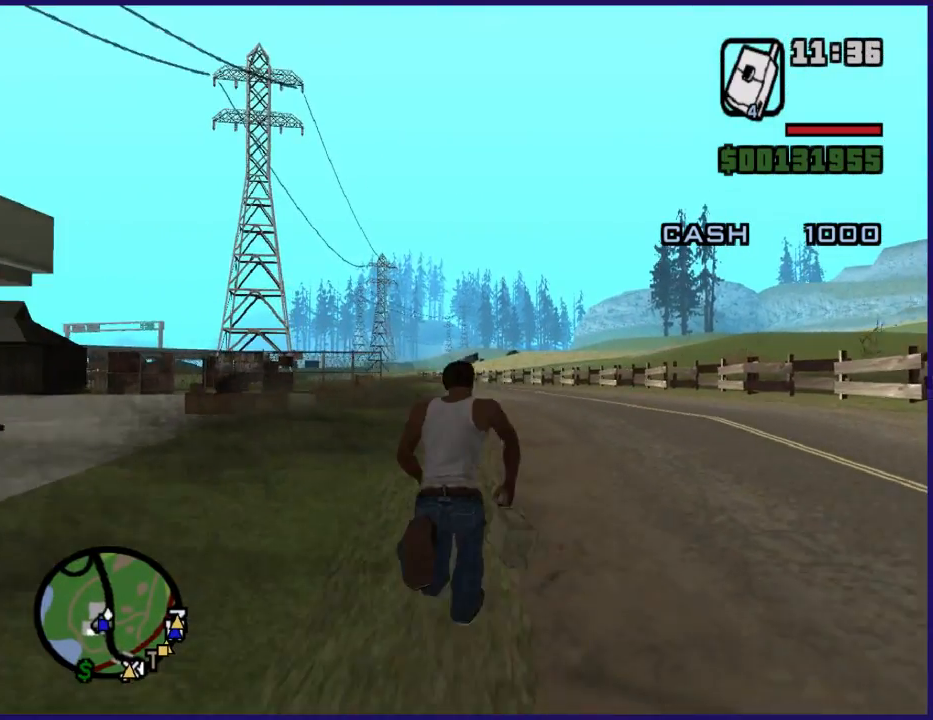
{"buttons": [], "left_stick": "up", "right_stick": "center", "button_events": [[67, "A", "up"], [167, "A", "down"], [267, "A", "up"], [367, "A", "down"], [467, "A", "up"]]}
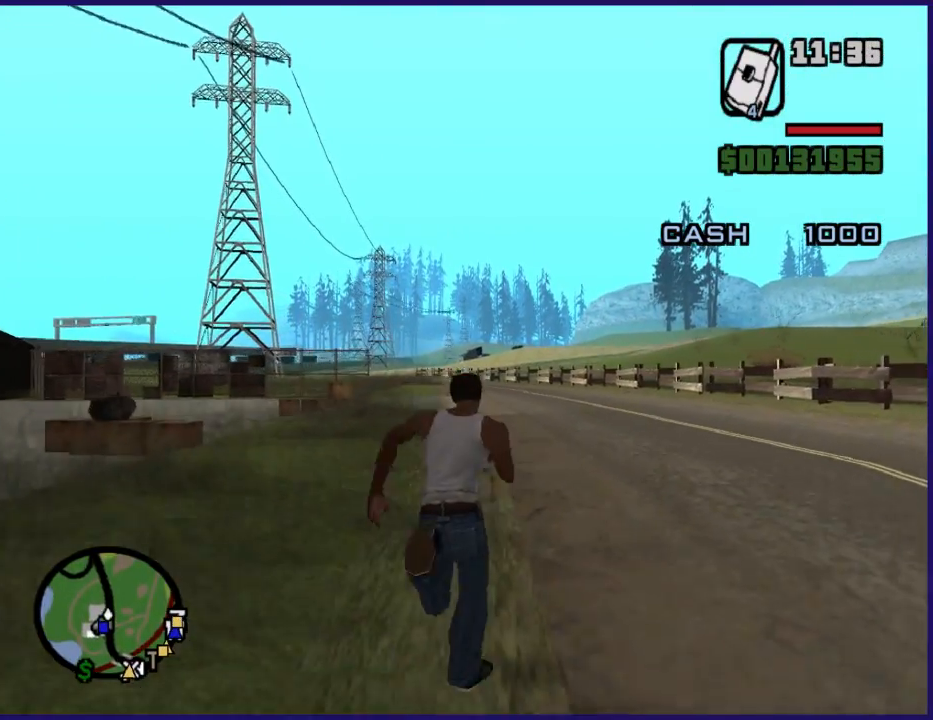
{"buttons": ["A"], "left_stick": "up", "right_stick": "center", "button_events": [[67, "A", "down"], [167, "A", "up"], [267, "A", "down"], [400, "A", "up"], [467, "A", "down"]]}